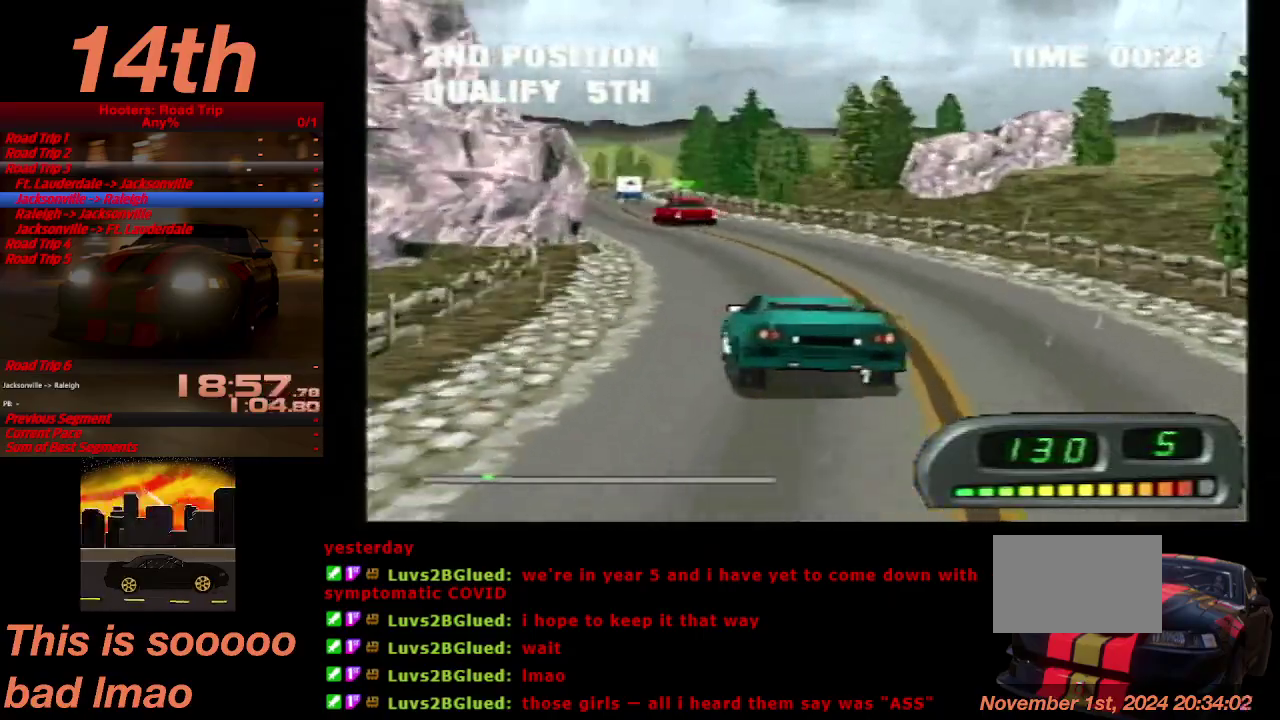
Gameplay with a controller (PlayStation layout); each line is a JSON object with the inputs held at the frame after it. "events" lists button and stick changes between this image and that frame as [ms after this image, input, new state], when the widget could be followed in between. Not read: L3 R3.
{"buttons": ["CROSS", "DPAD_RIGHT"], "left_stick": "center", "right_stick": "center", "events": [[333, "DPAD_RIGHT", "down"]]}
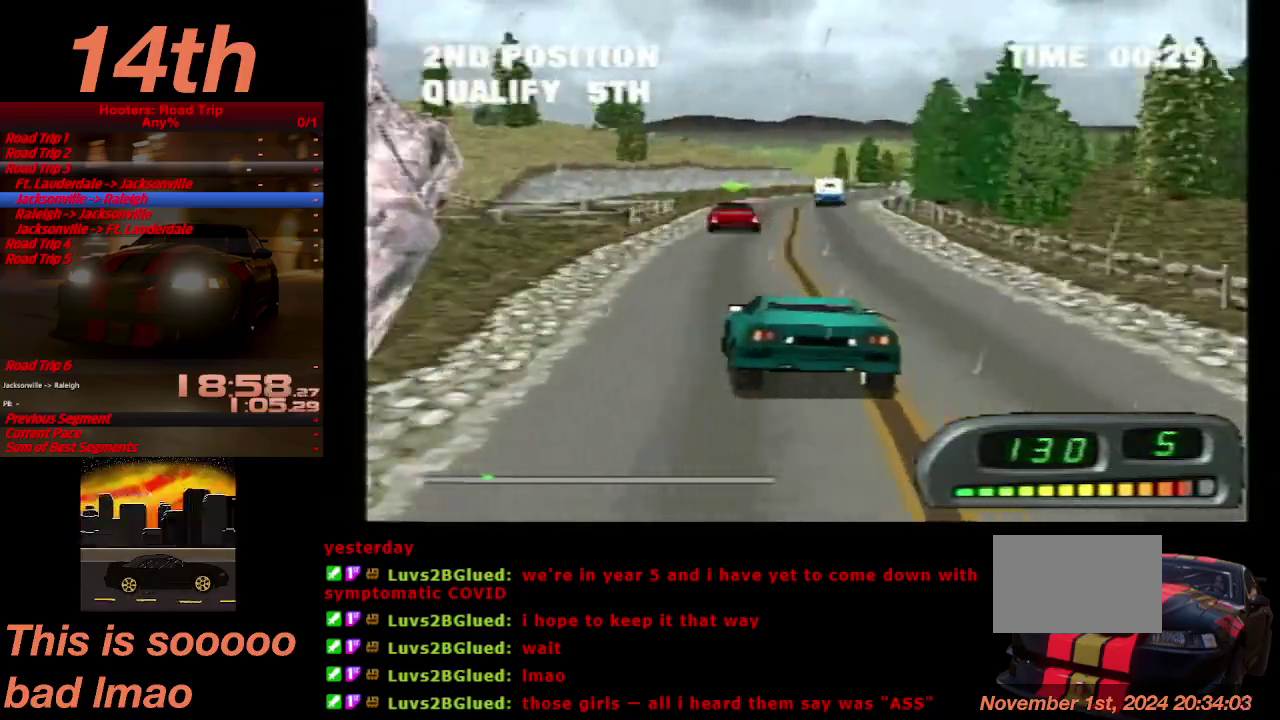
{"buttons": ["CROSS"], "left_stick": "center", "right_stick": "center", "events": [[100, "DPAD_RIGHT", "up"]]}
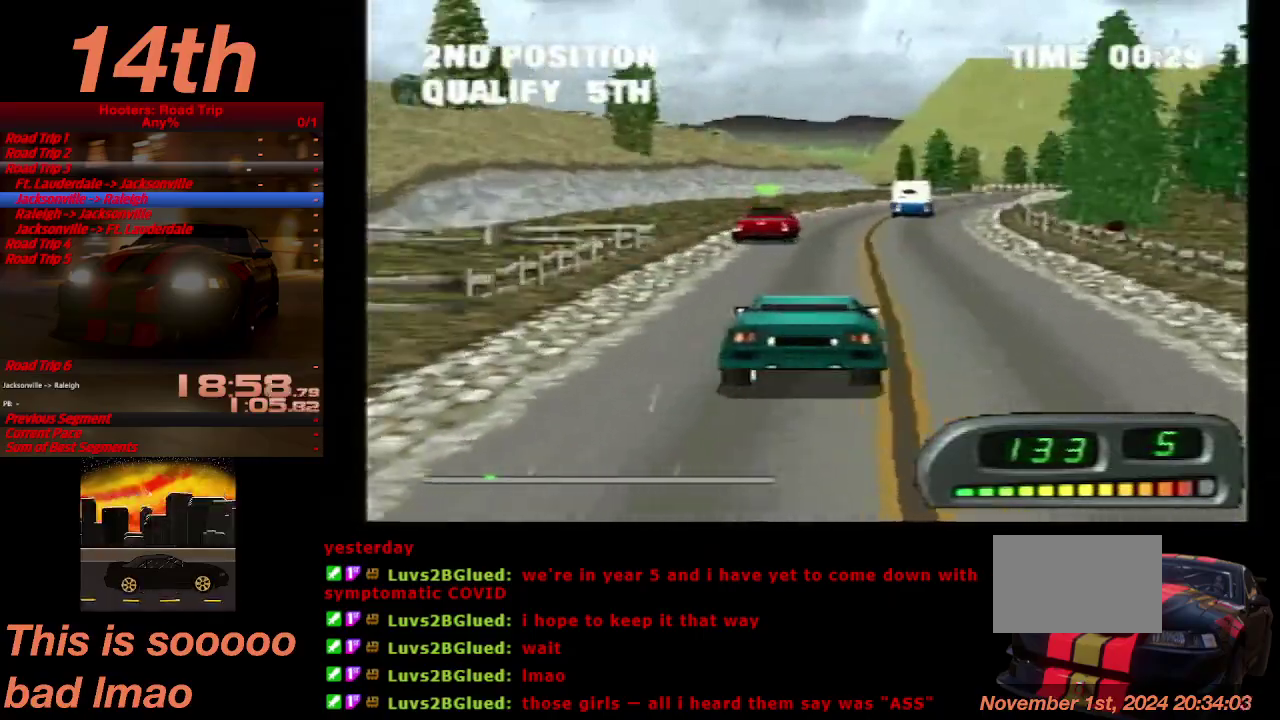
{"buttons": ["CROSS", "DPAD_RIGHT"], "left_stick": "center", "right_stick": "center", "events": [[300, "DPAD_RIGHT", "down"]]}
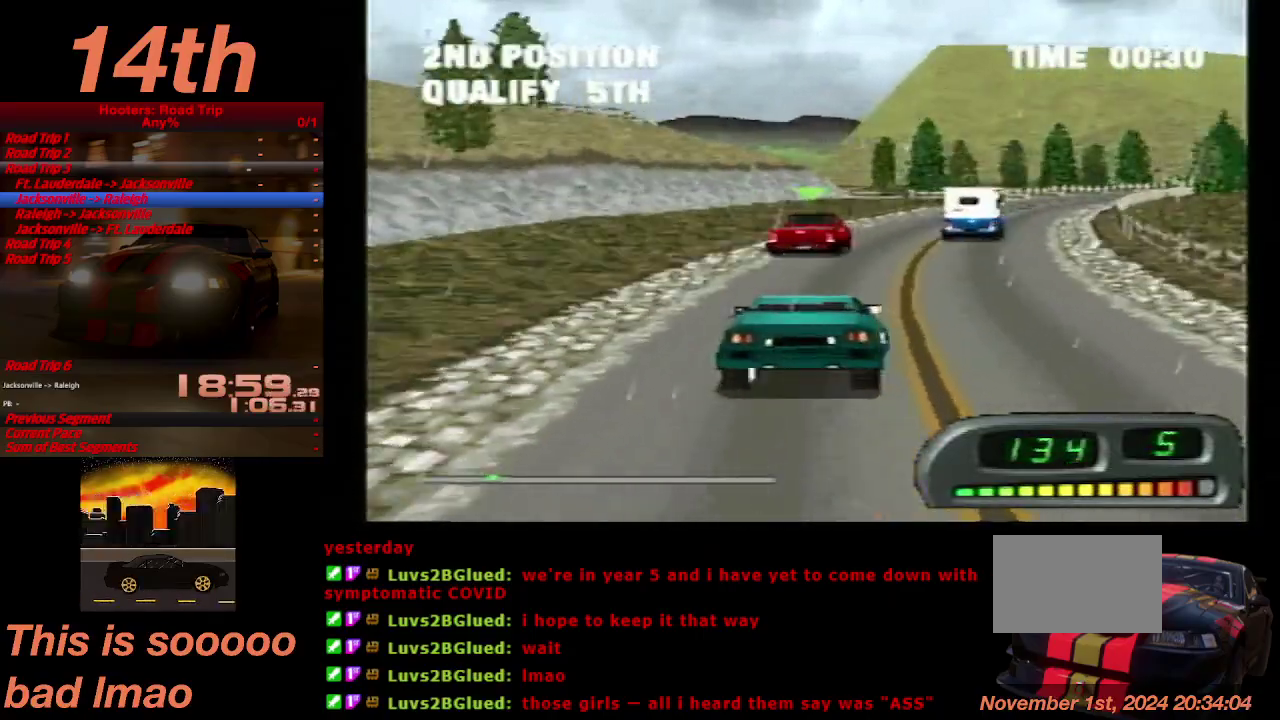
{"buttons": ["CROSS"], "left_stick": "center", "right_stick": "center", "events": [[133, "DPAD_RIGHT", "up"]]}
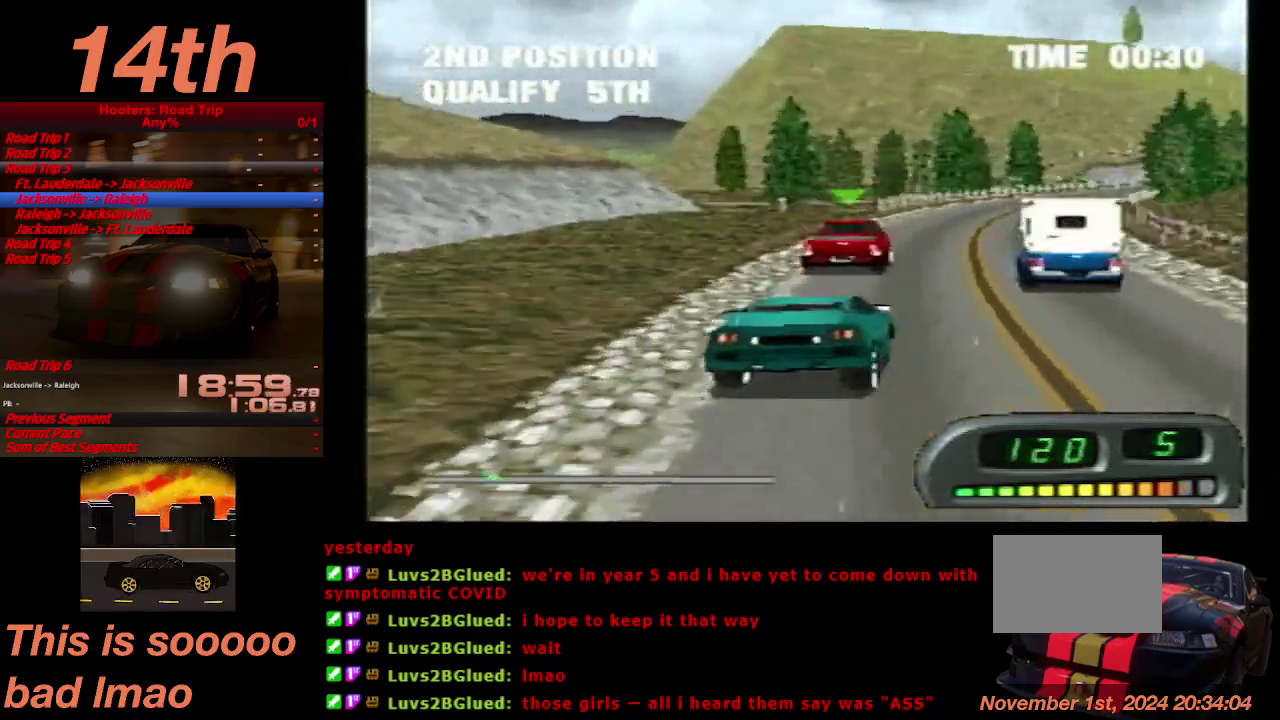
{"buttons": ["CROSS"], "left_stick": "center", "right_stick": "center", "events": []}
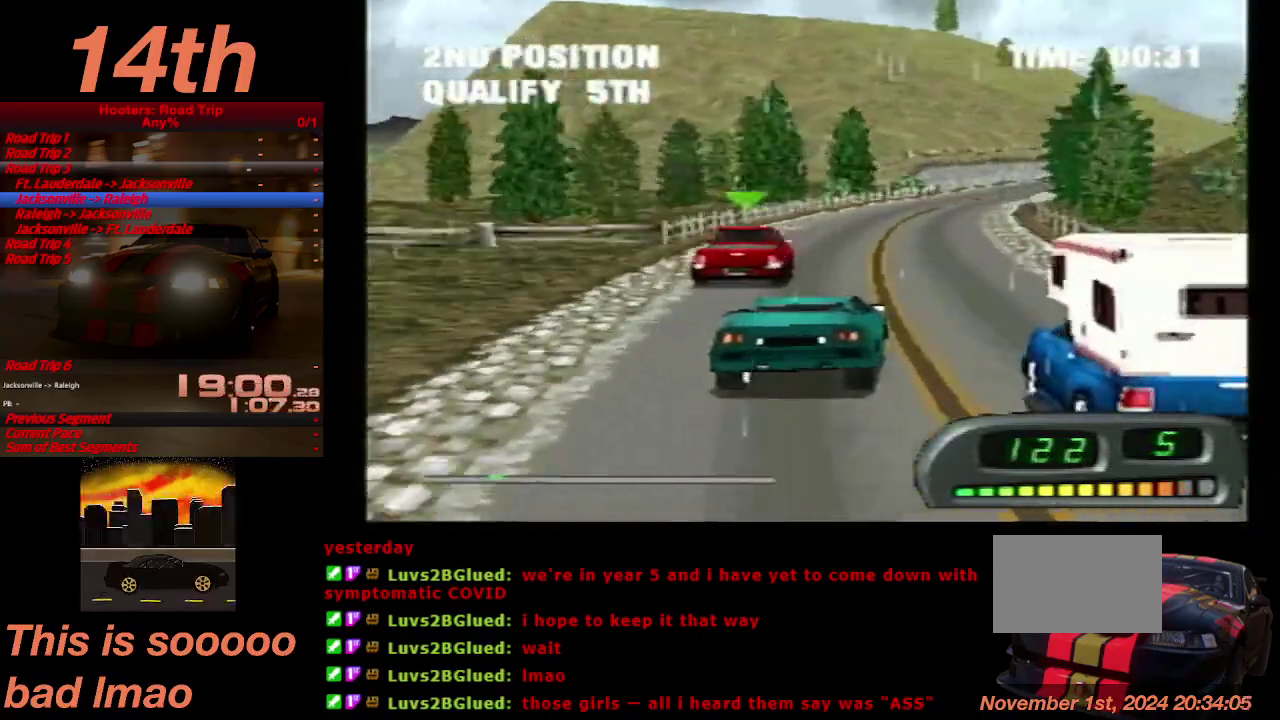
{"buttons": ["CROSS", "DPAD_LEFT"], "left_stick": "center", "right_stick": "center", "events": [[33, "DPAD_RIGHT", "down"], [167, "DPAD_RIGHT", "up"], [467, "DPAD_LEFT", "down"]]}
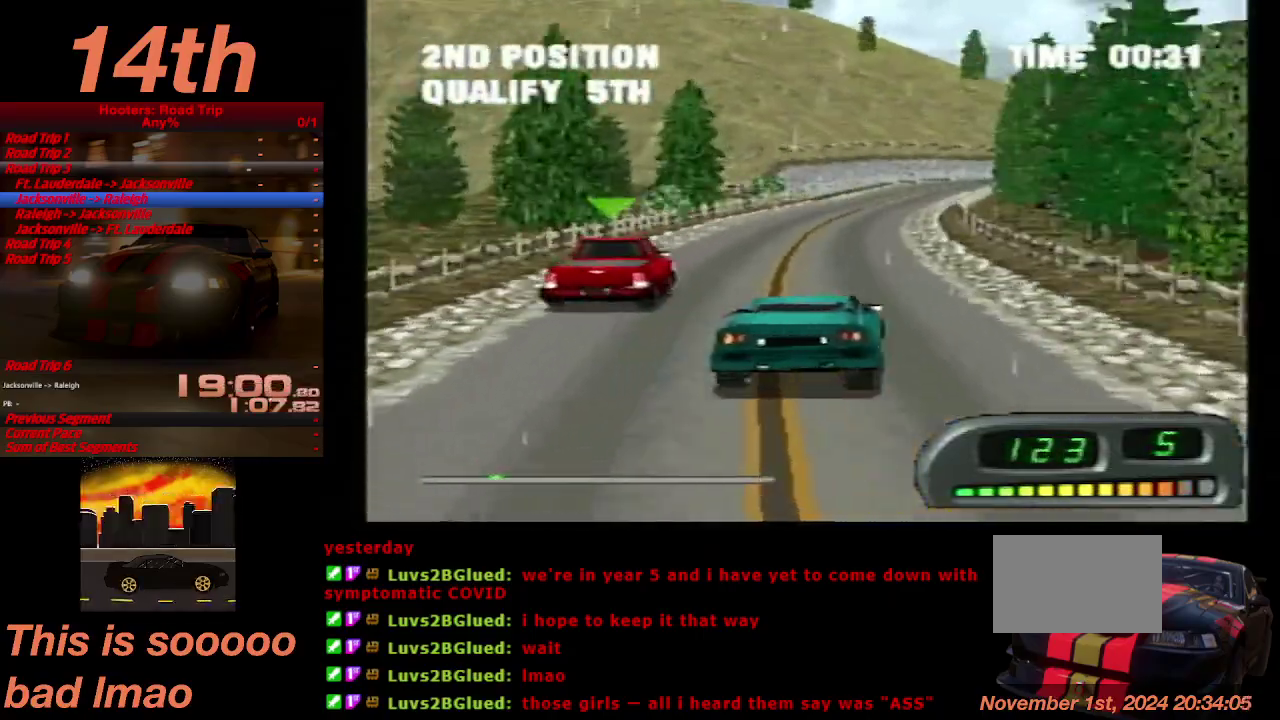
{"buttons": ["CROSS"], "left_stick": "center", "right_stick": "center", "events": [[133, "DPAD_LEFT", "up"]]}
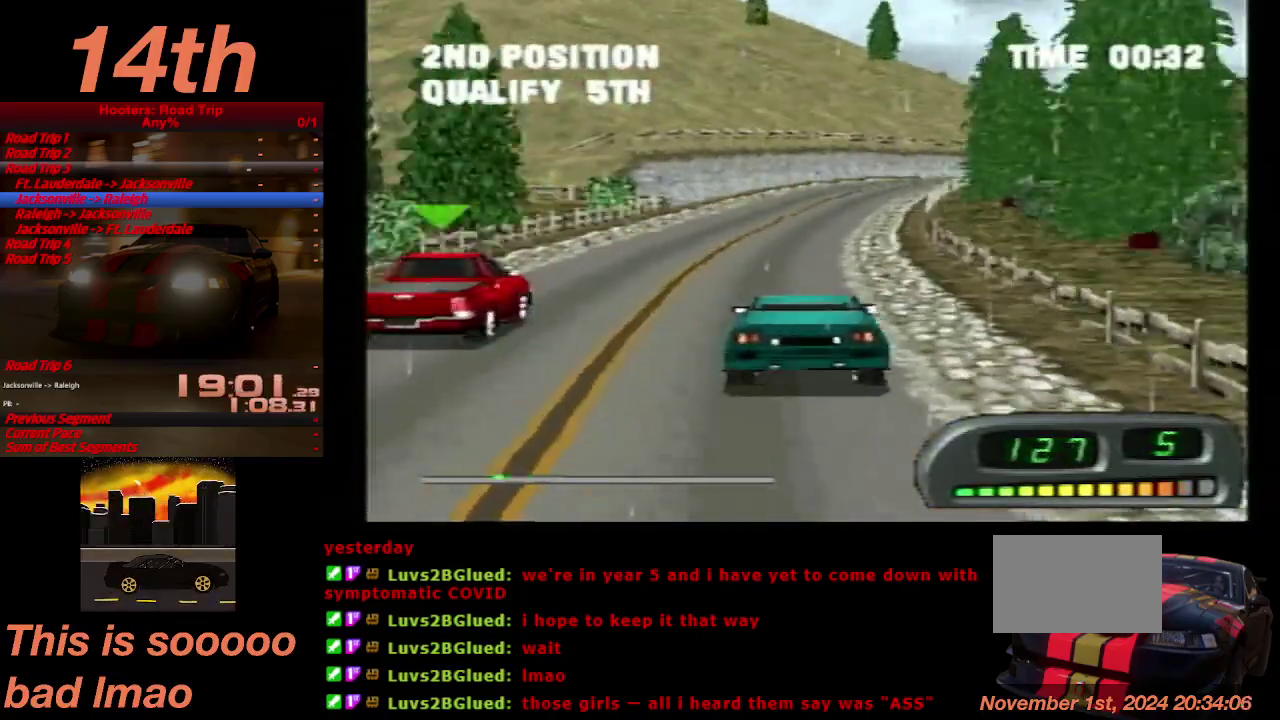
{"buttons": ["CROSS", "DPAD_RIGHT"], "left_stick": "center", "right_stick": "center", "events": [[167, "DPAD_RIGHT", "down"]]}
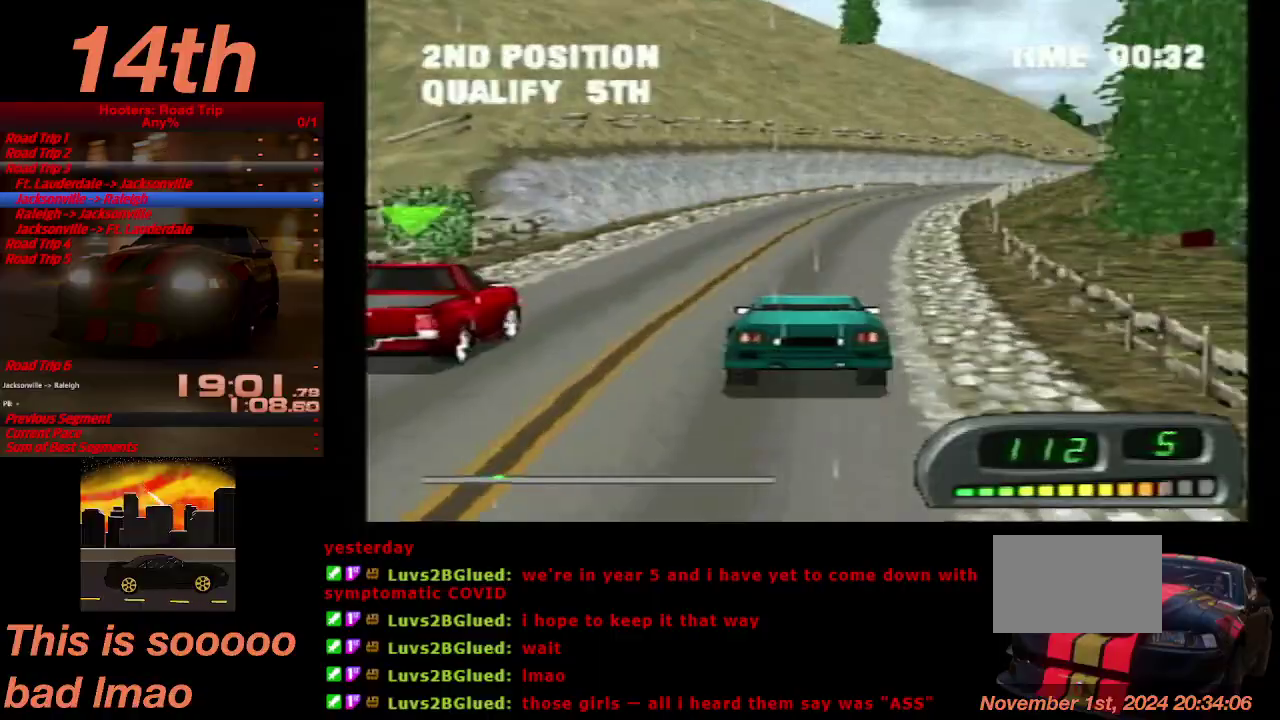
{"buttons": ["CROSS"], "left_stick": "center", "right_stick": "center", "events": [[33, "DPAD_RIGHT", "up"], [300, "DPAD_RIGHT", "down"], [400, "DPAD_RIGHT", "up"]]}
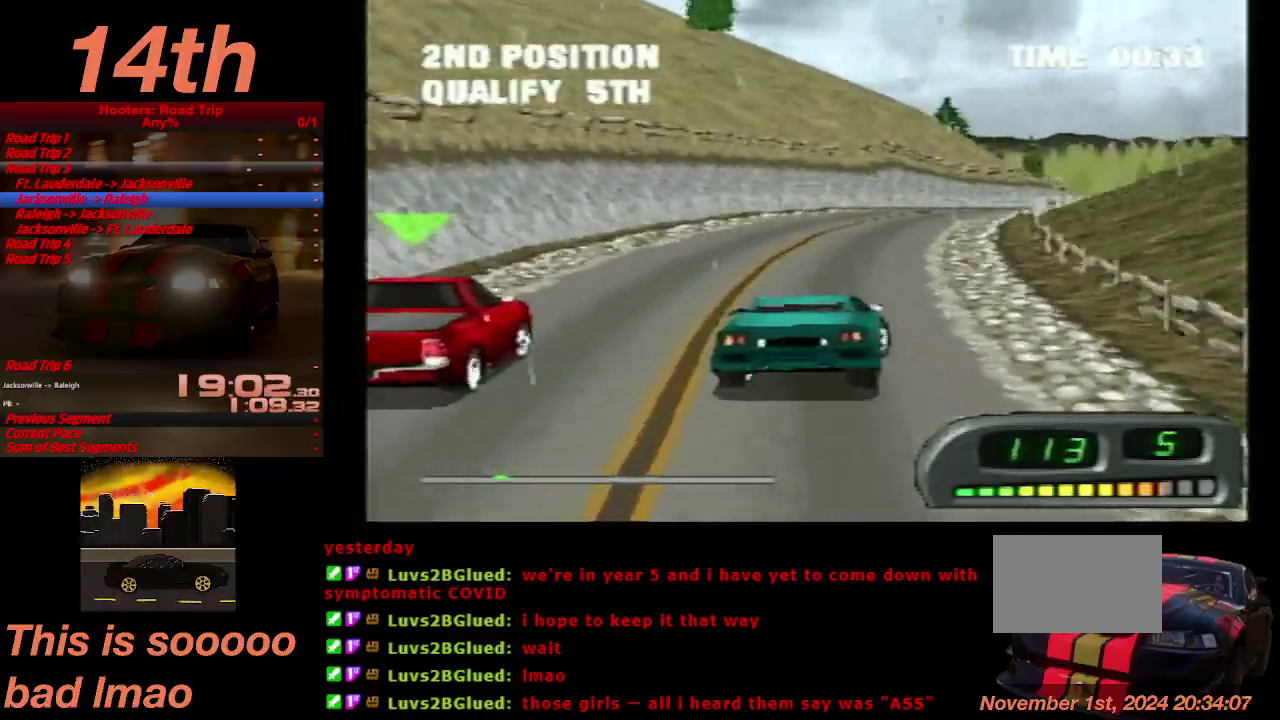
{"buttons": ["CROSS"], "left_stick": "center", "right_stick": "center", "events": [[267, "DPAD_RIGHT", "down"], [367, "DPAD_RIGHT", "up"]]}
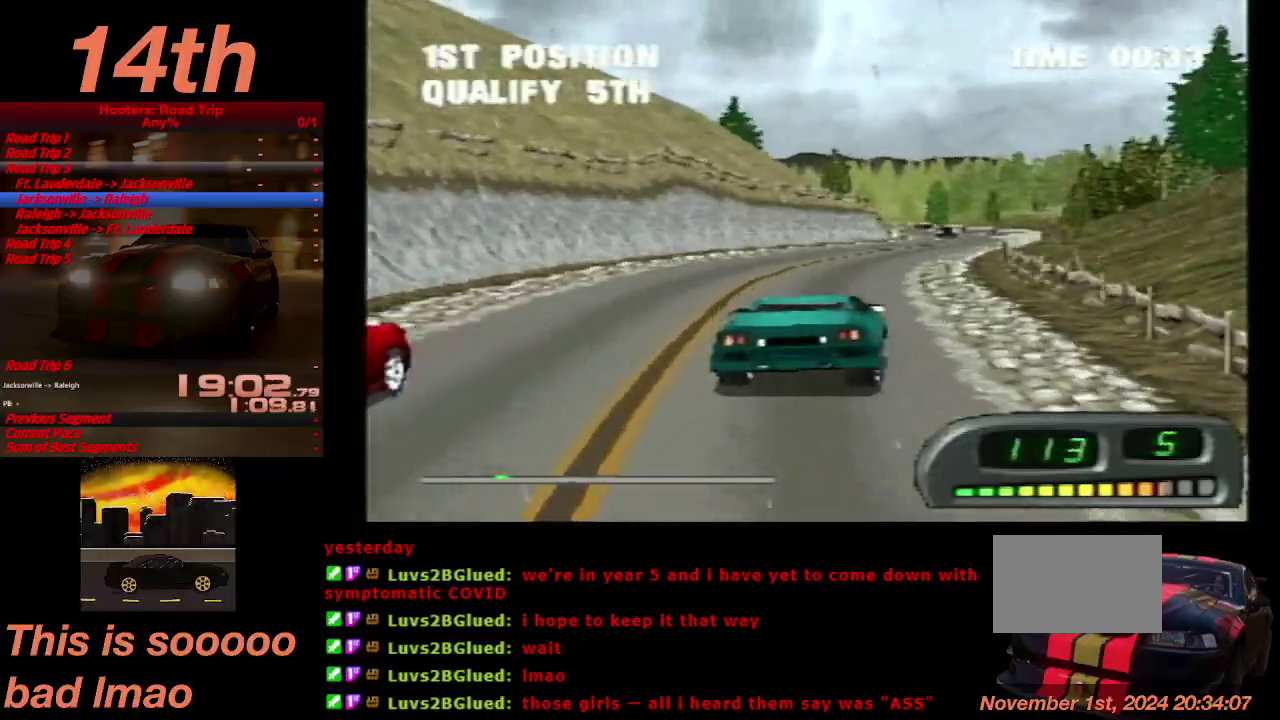
{"buttons": ["CROSS"], "left_stick": "center", "right_stick": "center", "events": [[133, "DPAD_LEFT", "down"], [300, "DPAD_LEFT", "up"]]}
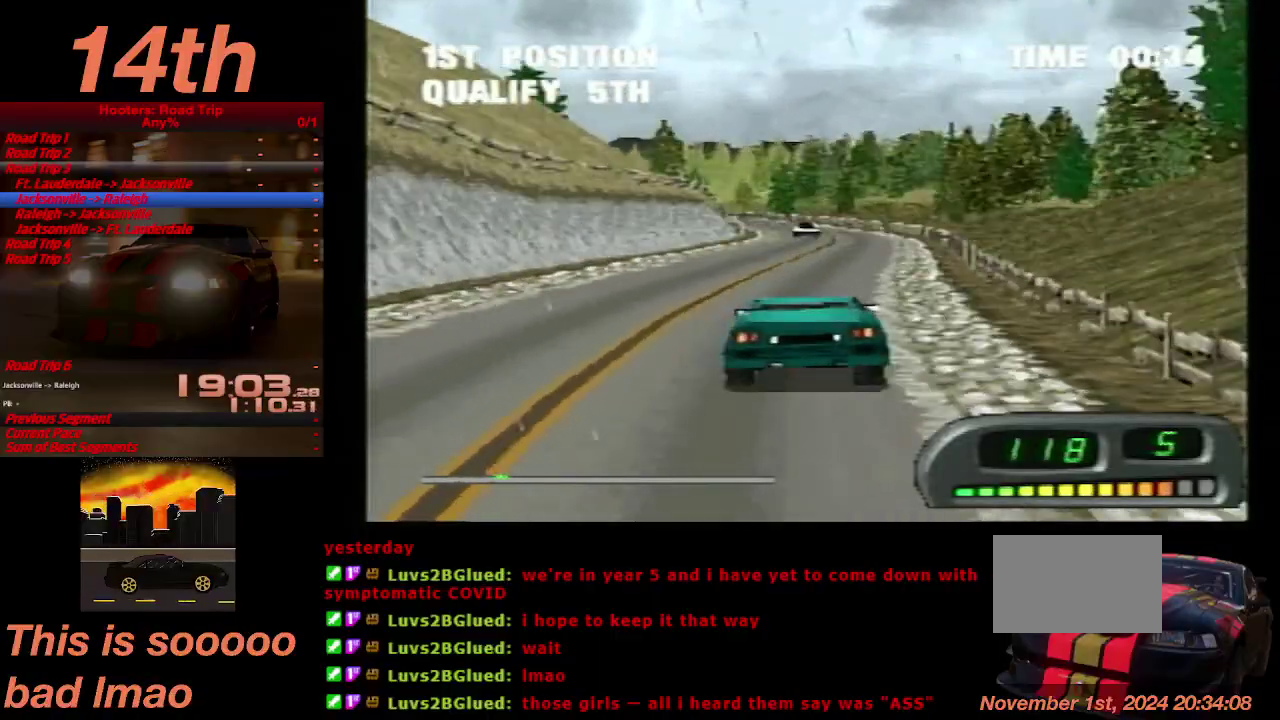
{"buttons": ["CROSS"], "left_stick": "center", "right_stick": "center", "events": [[33, "DPAD_RIGHT", "down"], [300, "DPAD_RIGHT", "up"]]}
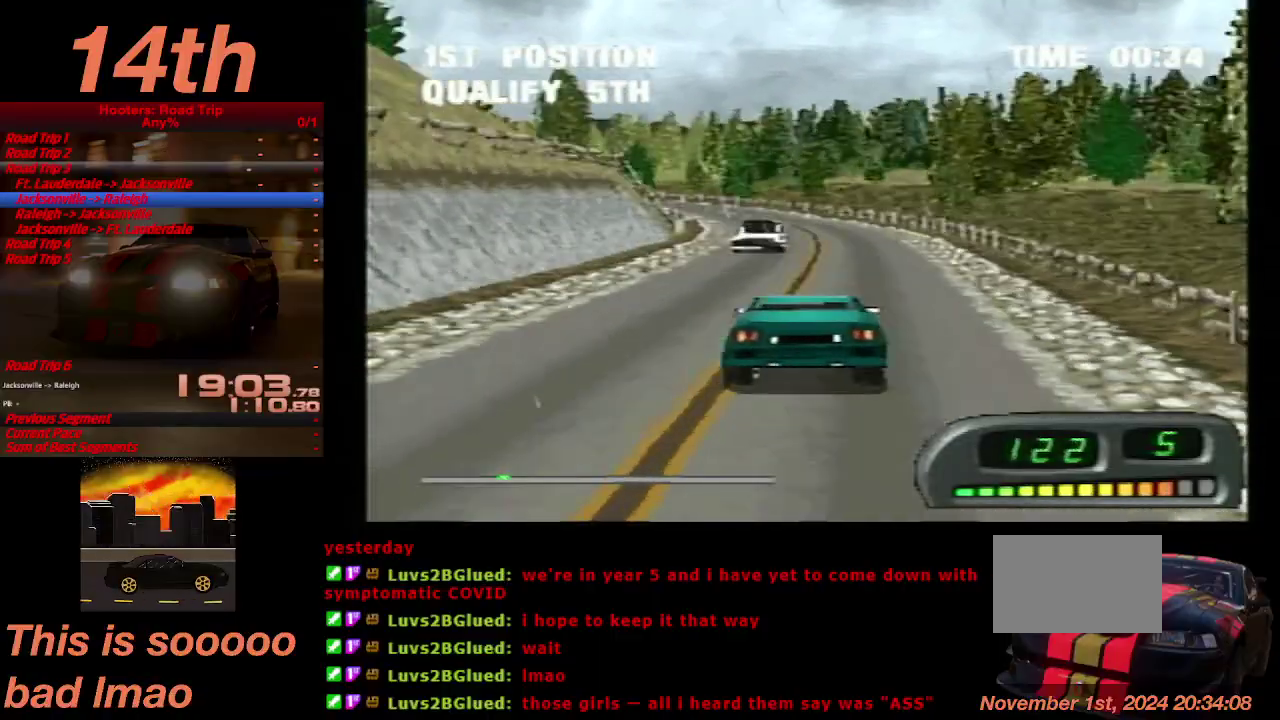
{"buttons": ["CROSS", "DPAD_LEFT"], "left_stick": "center", "right_stick": "center", "events": [[267, "DPAD_LEFT", "down"]]}
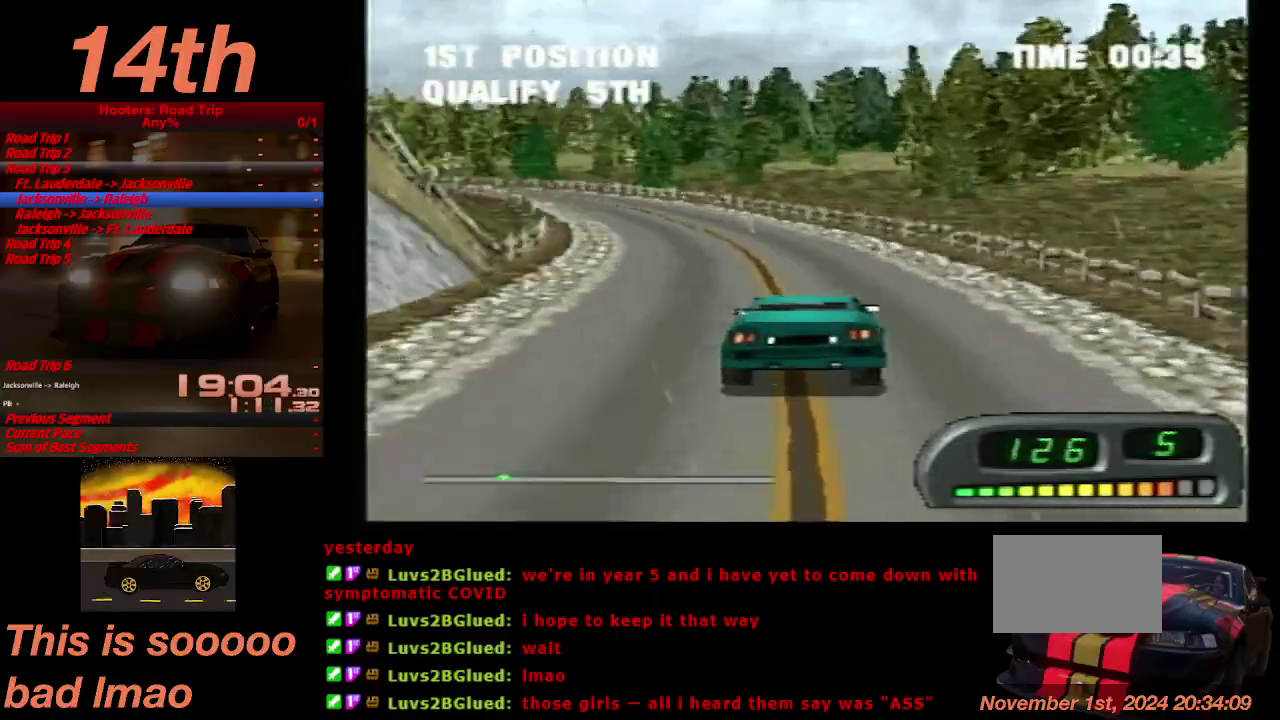
{"buttons": ["CROSS"], "left_stick": "center", "right_stick": "center", "events": [[300, "DPAD_LEFT", "up"]]}
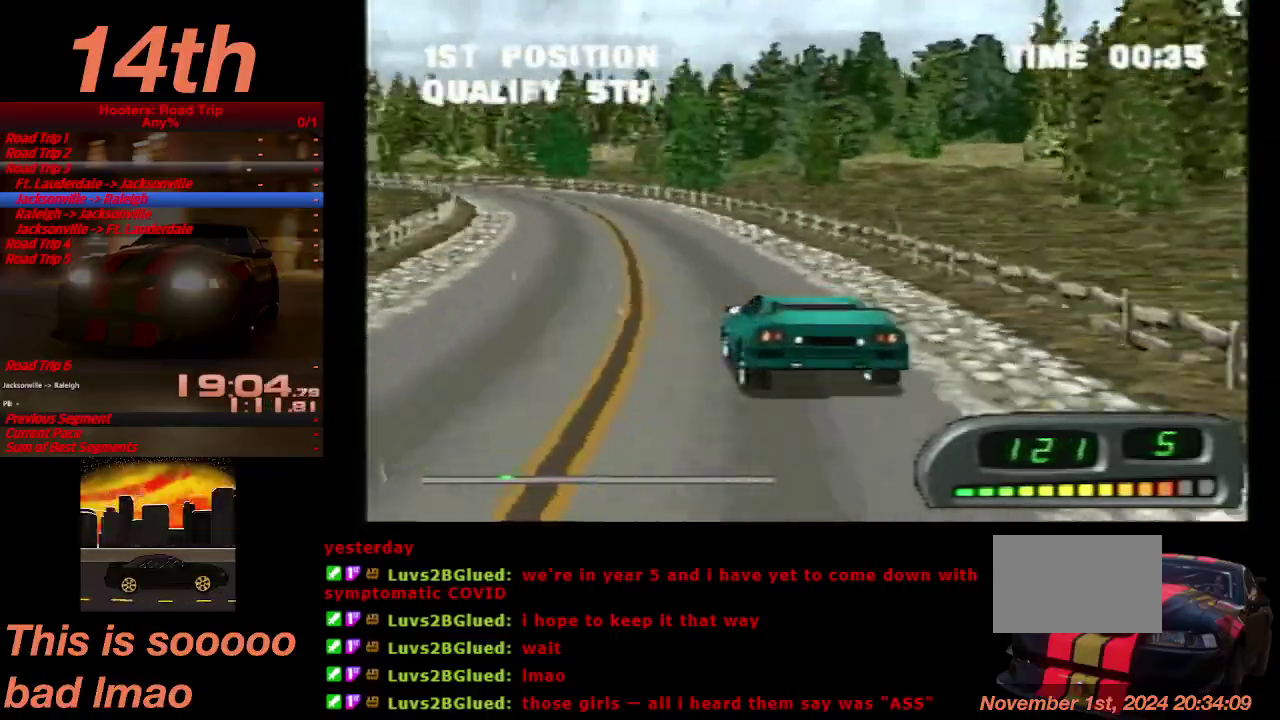
{"buttons": ["CROSS"], "left_stick": "center", "right_stick": "center", "events": []}
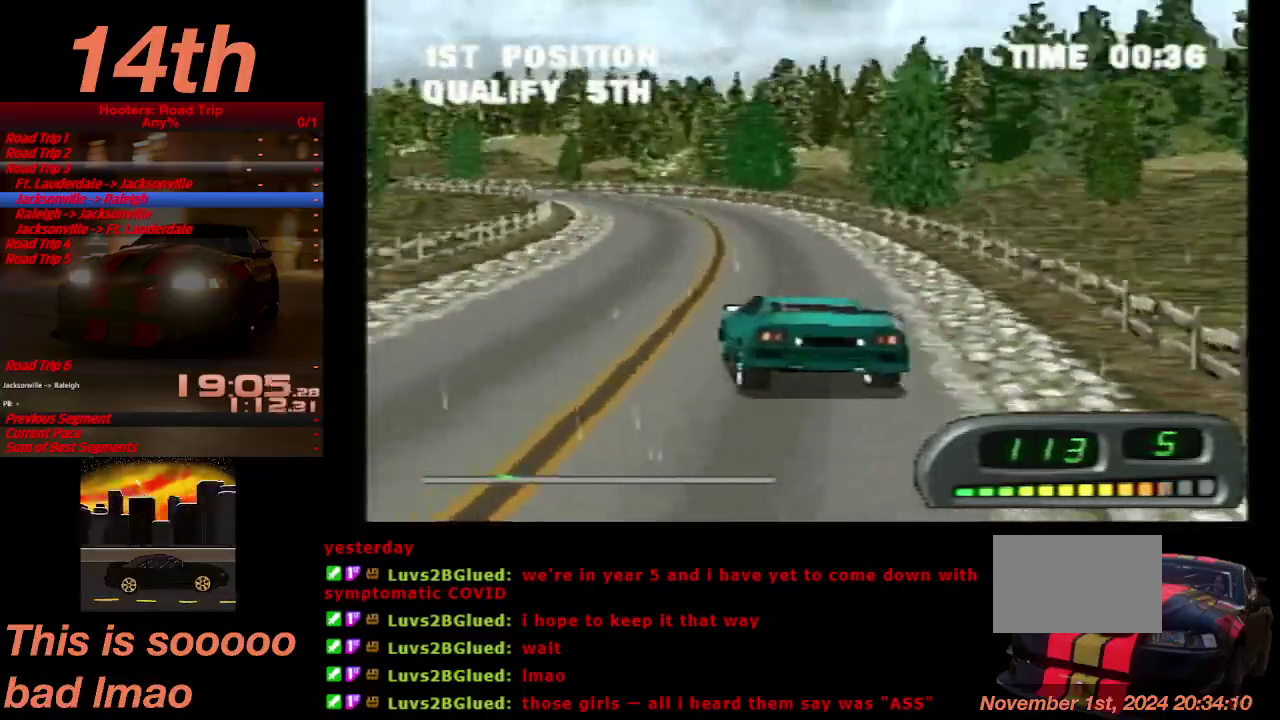
{"buttons": ["CROSS"], "left_stick": "center", "right_stick": "center", "events": [[367, "DPAD_LEFT", "down"], [500, "DPAD_LEFT", "up"]]}
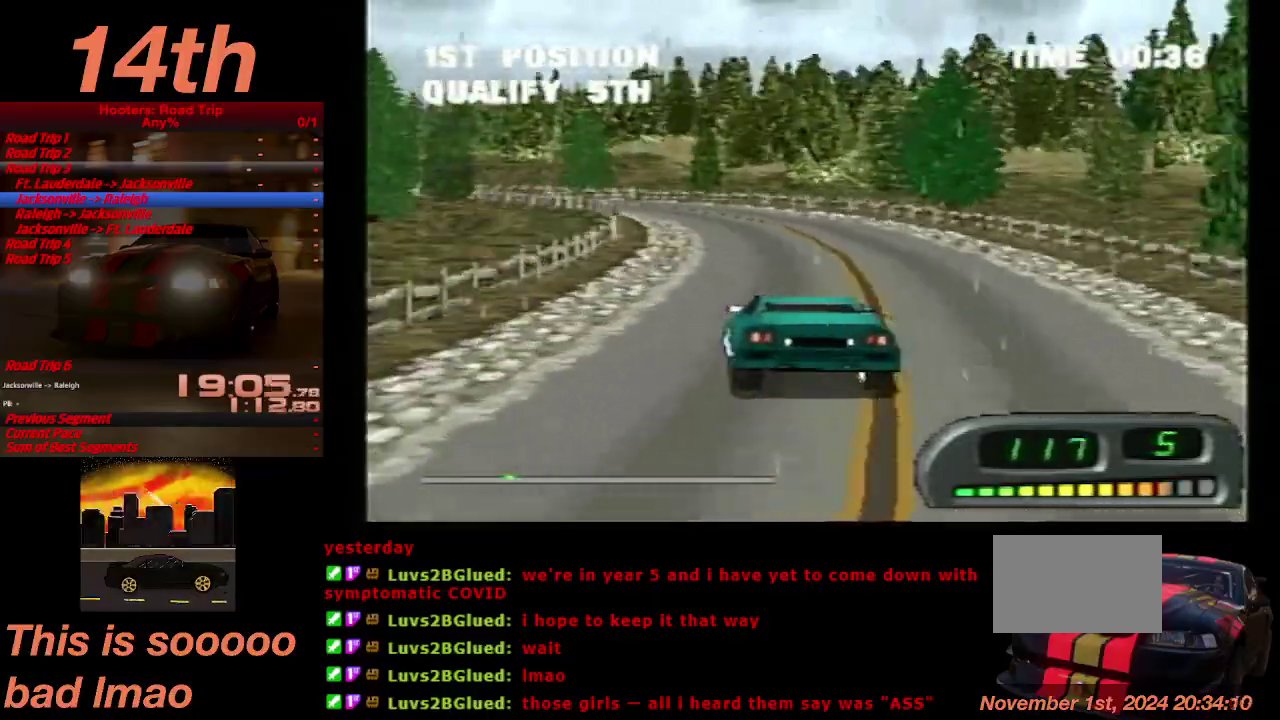
{"buttons": ["CROSS"], "left_stick": "center", "right_stick": "center", "events": [[233, "DPAD_LEFT", "down"], [500, "DPAD_LEFT", "up"]]}
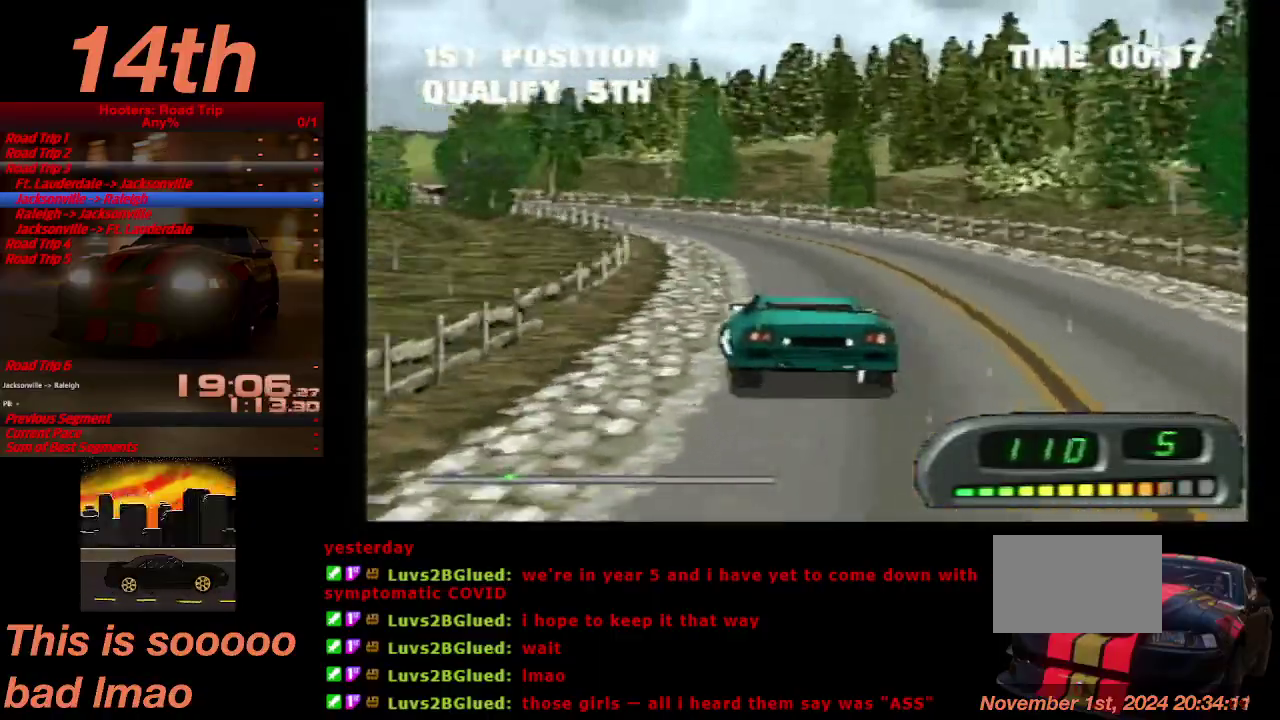
{"buttons": ["CROSS"], "left_stick": "center", "right_stick": "center", "events": []}
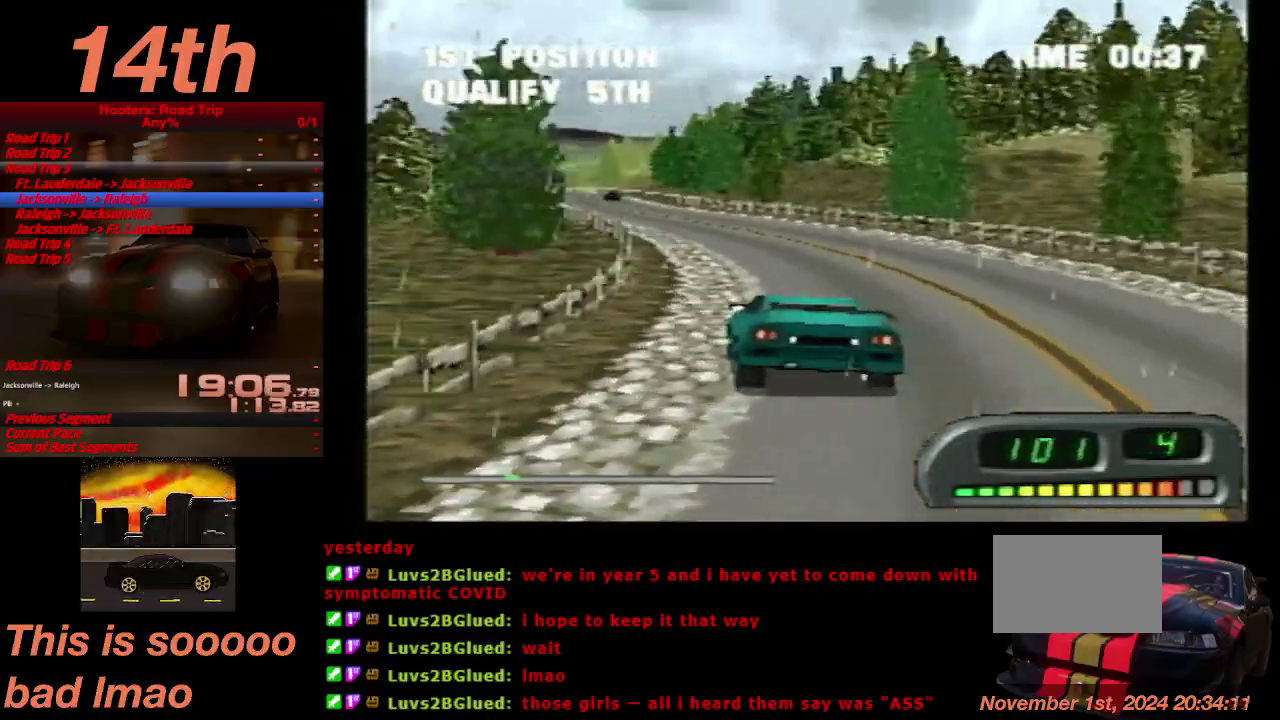
{"buttons": ["CROSS"], "left_stick": "center", "right_stick": "center", "events": []}
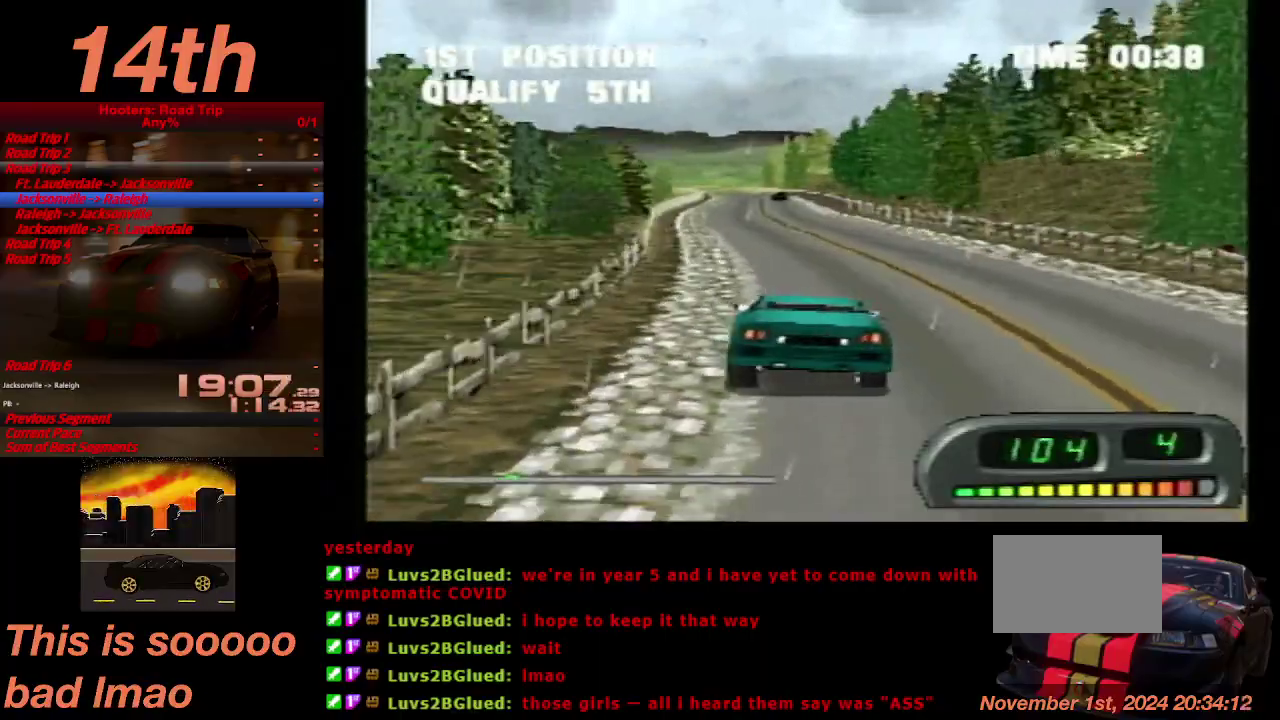
{"buttons": ["CROSS"], "left_stick": "center", "right_stick": "center", "events": []}
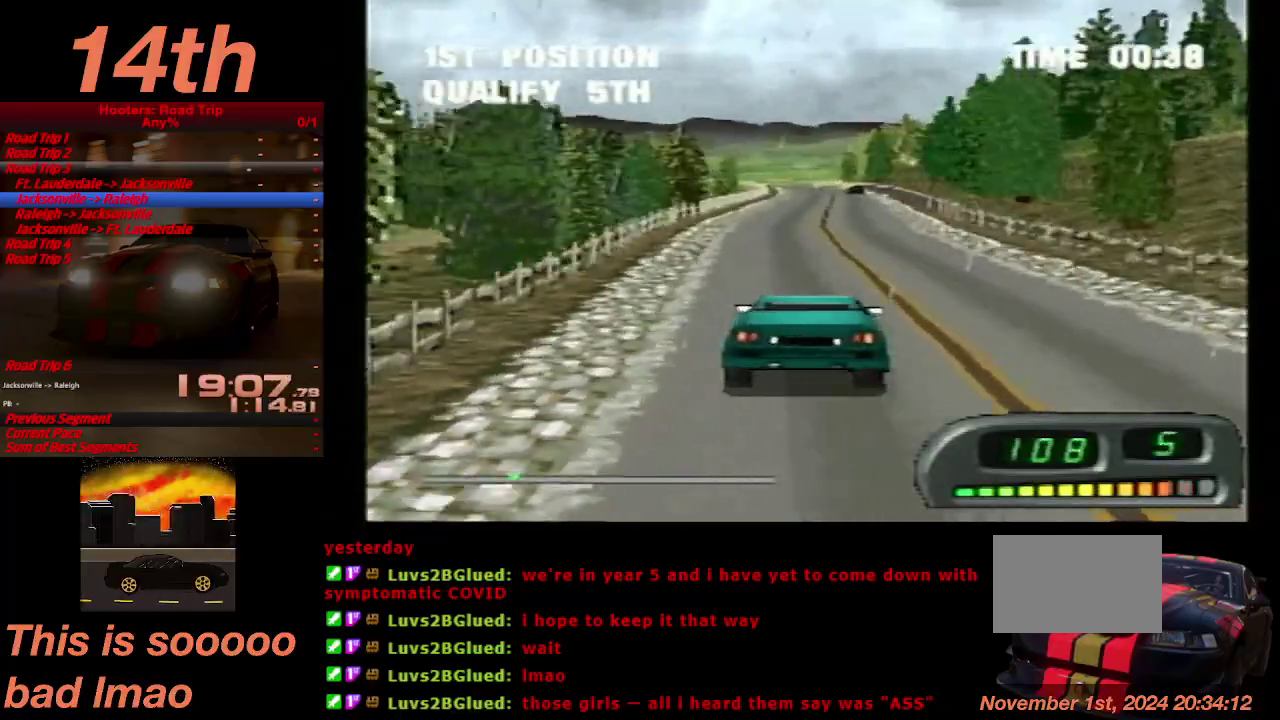
{"buttons": ["CROSS"], "left_stick": "center", "right_stick": "center", "events": []}
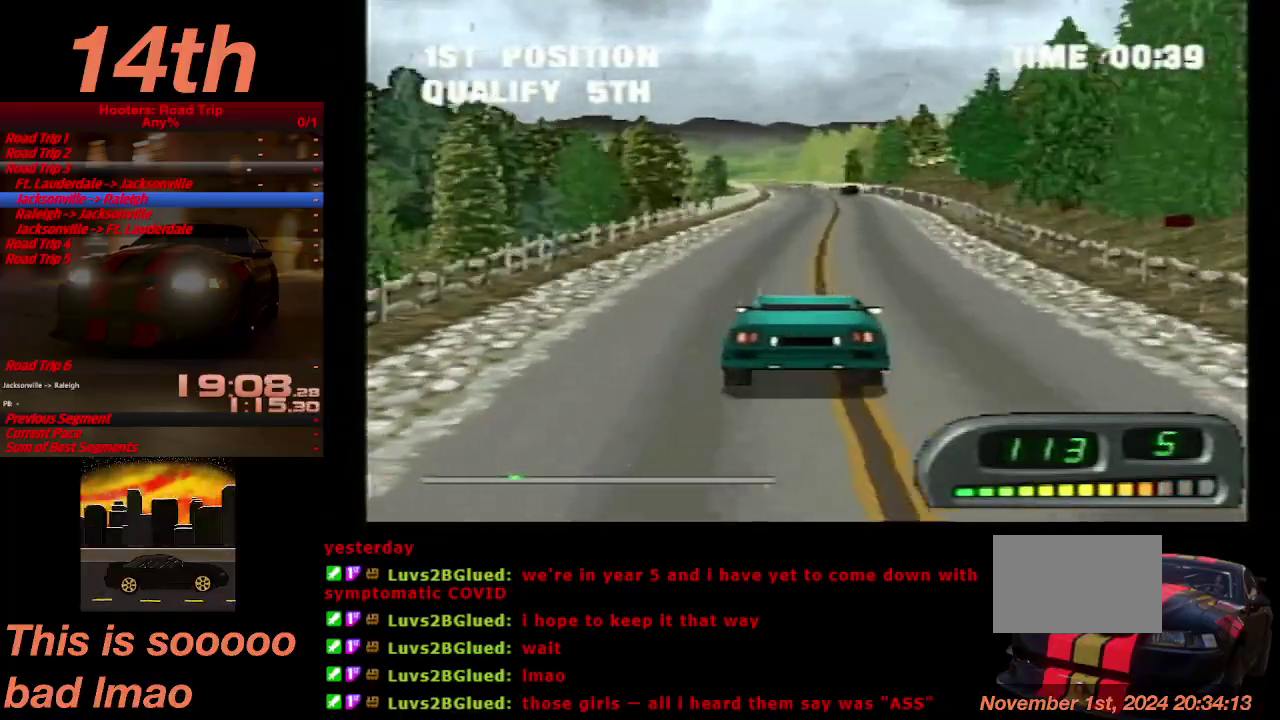
{"buttons": ["CROSS"], "left_stick": "center", "right_stick": "center", "events": []}
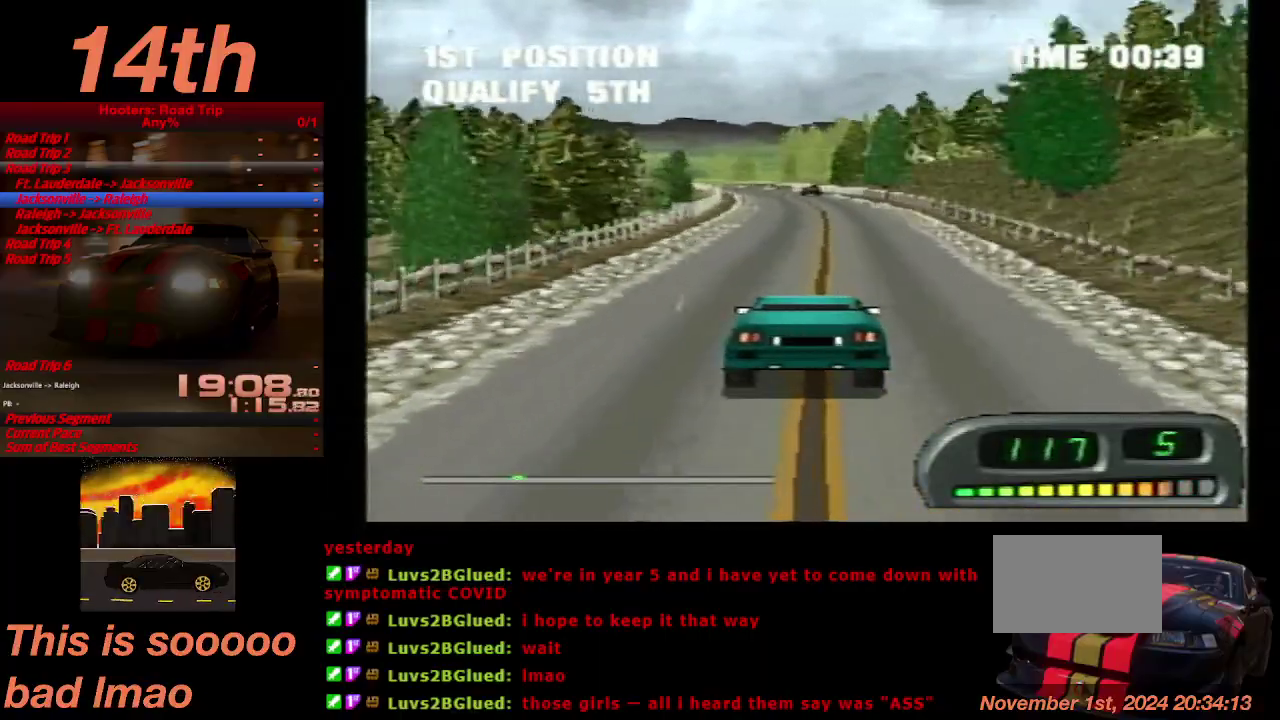
{"buttons": ["CROSS"], "left_stick": "center", "right_stick": "center", "events": []}
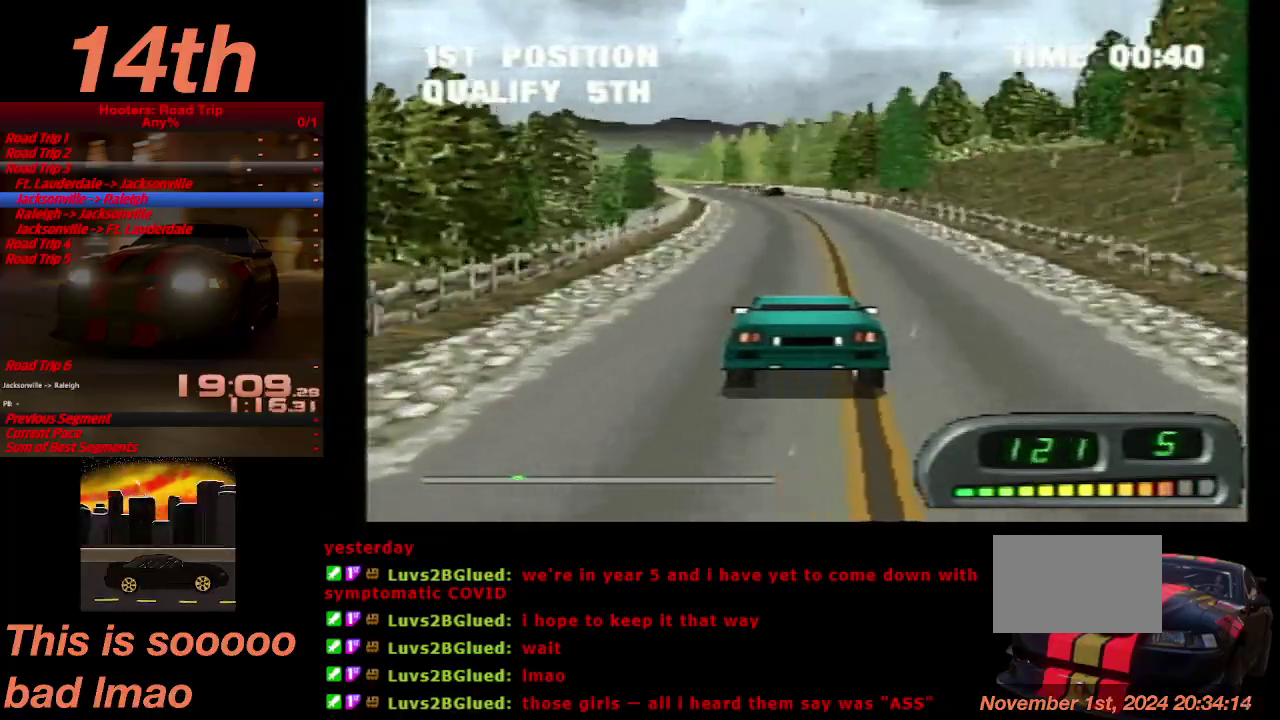
{"buttons": ["CROSS", "DPAD_LEFT"], "left_stick": "center", "right_stick": "center", "events": [[167, "DPAD_LEFT", "down"], [233, "DPAD_LEFT", "up"], [500, "DPAD_LEFT", "down"]]}
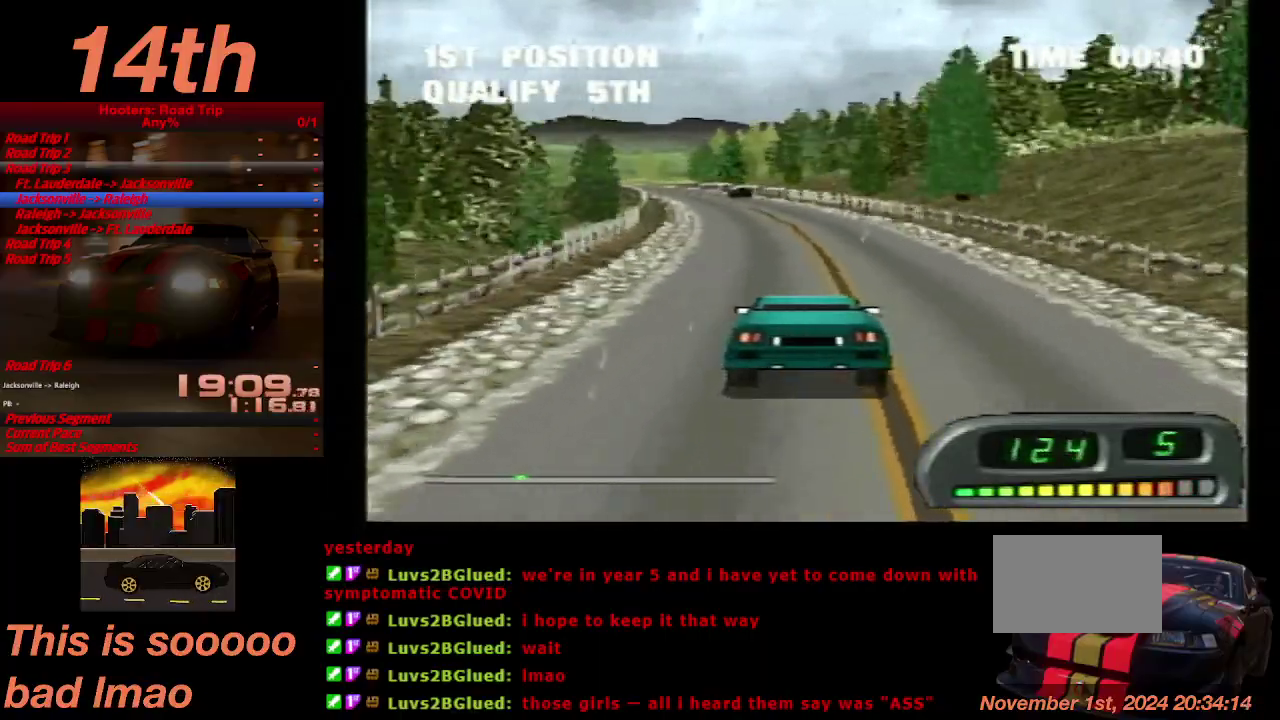
{"buttons": ["CROSS"], "left_stick": "center", "right_stick": "center", "events": [[100, "DPAD_LEFT", "up"], [200, "DPAD_LEFT", "down"], [300, "DPAD_LEFT", "up"]]}
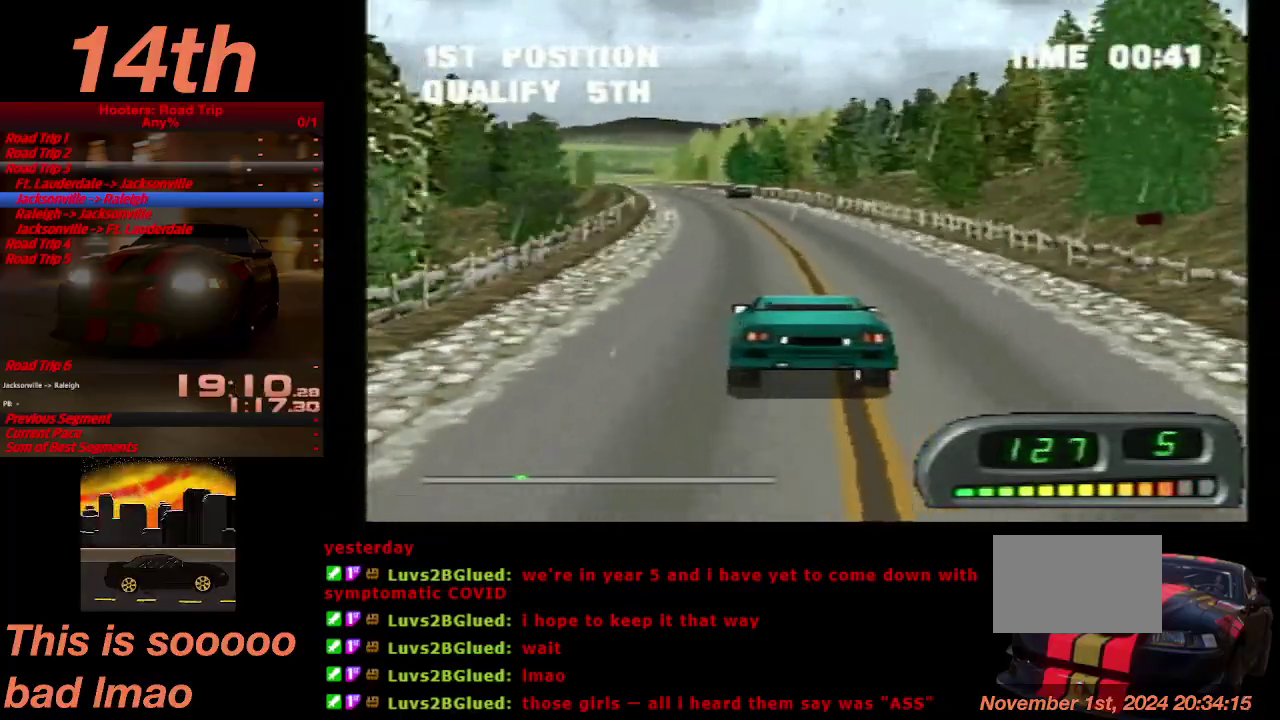
{"buttons": ["CROSS"], "left_stick": "center", "right_stick": "center", "events": []}
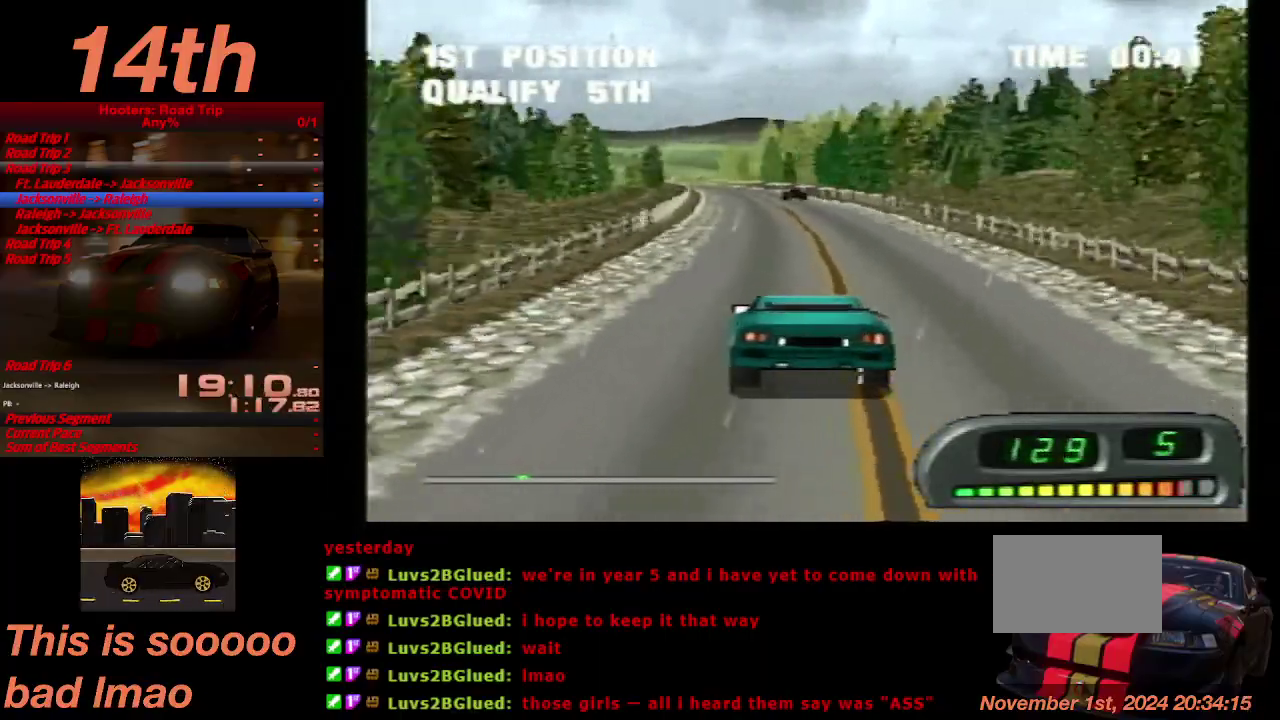
{"buttons": ["CROSS"], "left_stick": "center", "right_stick": "center", "events": [[100, "DPAD_RIGHT", "down"], [167, "DPAD_RIGHT", "up"]]}
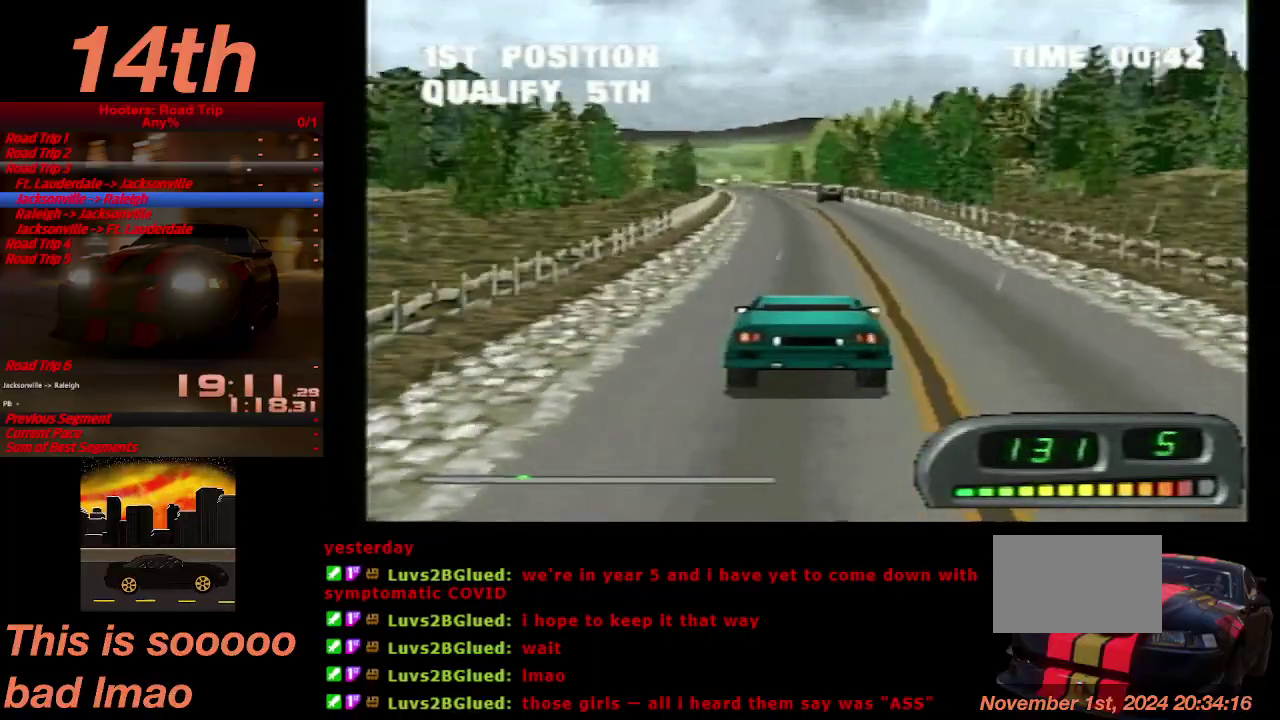
{"buttons": ["CROSS"], "left_stick": "center", "right_stick": "center", "events": [[33, "DPAD_LEFT", "down"], [100, "DPAD_LEFT", "up"]]}